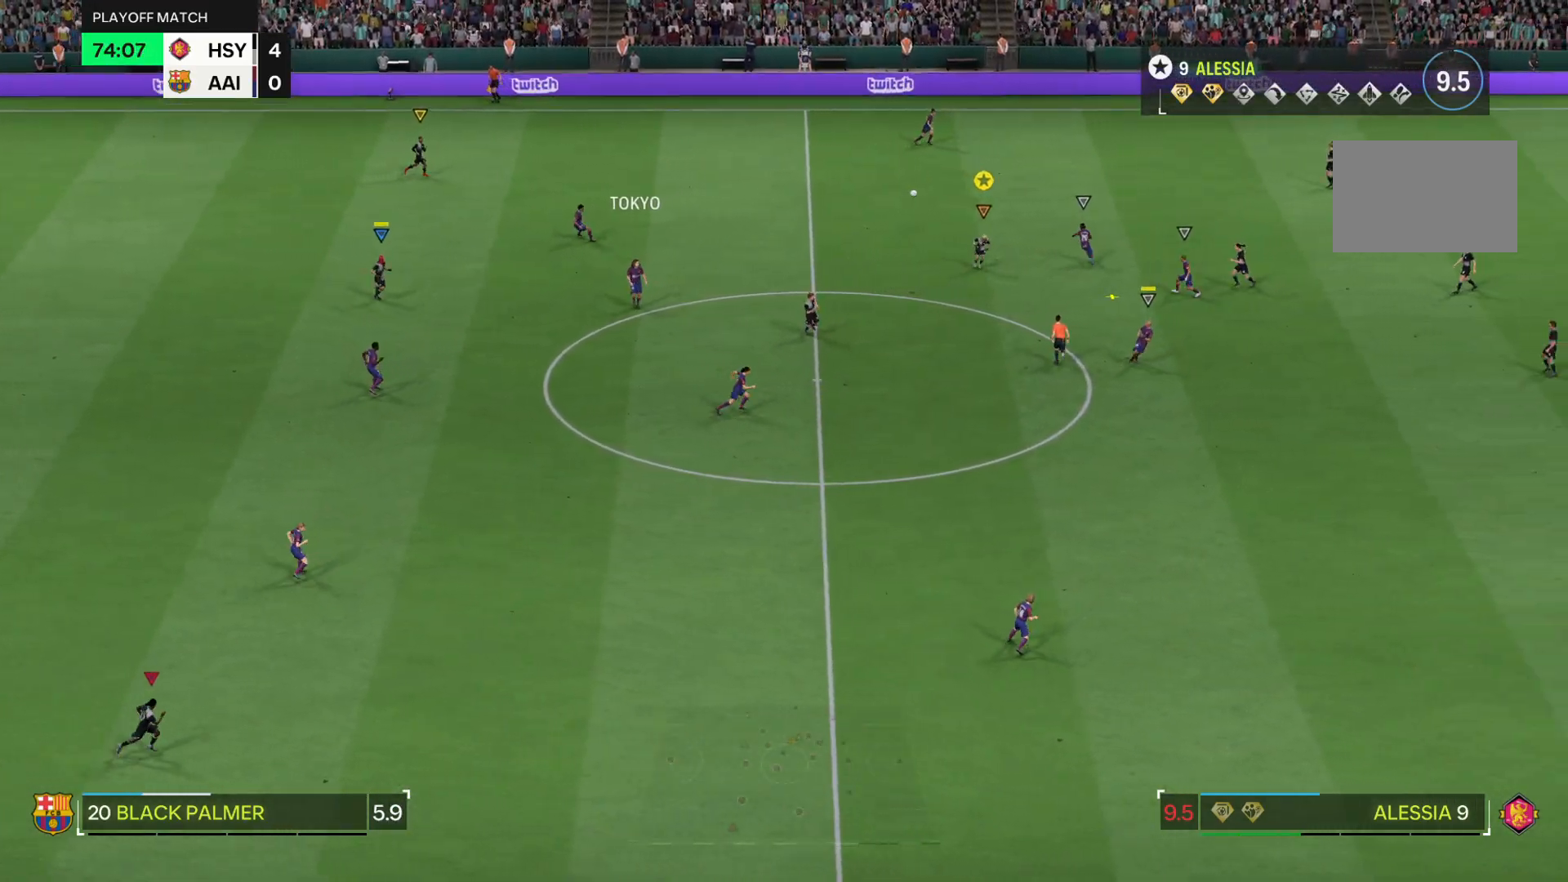
Gameplay with a controller (PlayStation layout); each line is a JSON object with the inputs held at the frame after it. "events" lists button and stick changes between this image and that frame as [ms after this image, input, new state], when the widget could be followed in between. Not read: L3 R3.
{"buttons": ["R2"], "left_stick": "down", "right_stick": "center", "events": [[167, "left_stick", "down-right"], [334, "left_stick", "down"]]}
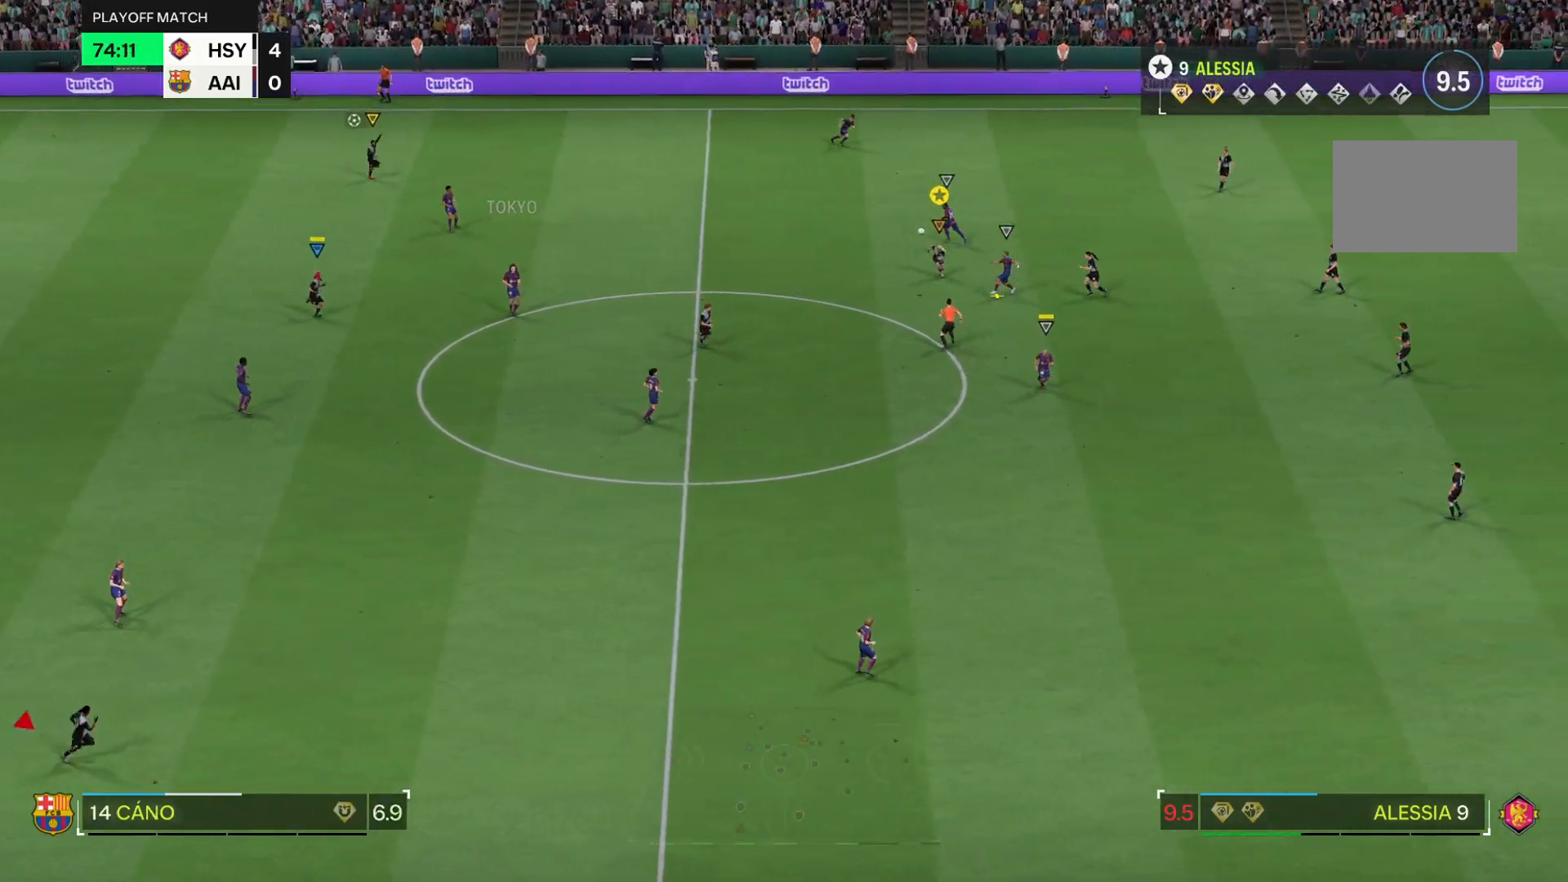
{"buttons": ["R2"], "left_stick": "down", "right_stick": "center", "events": []}
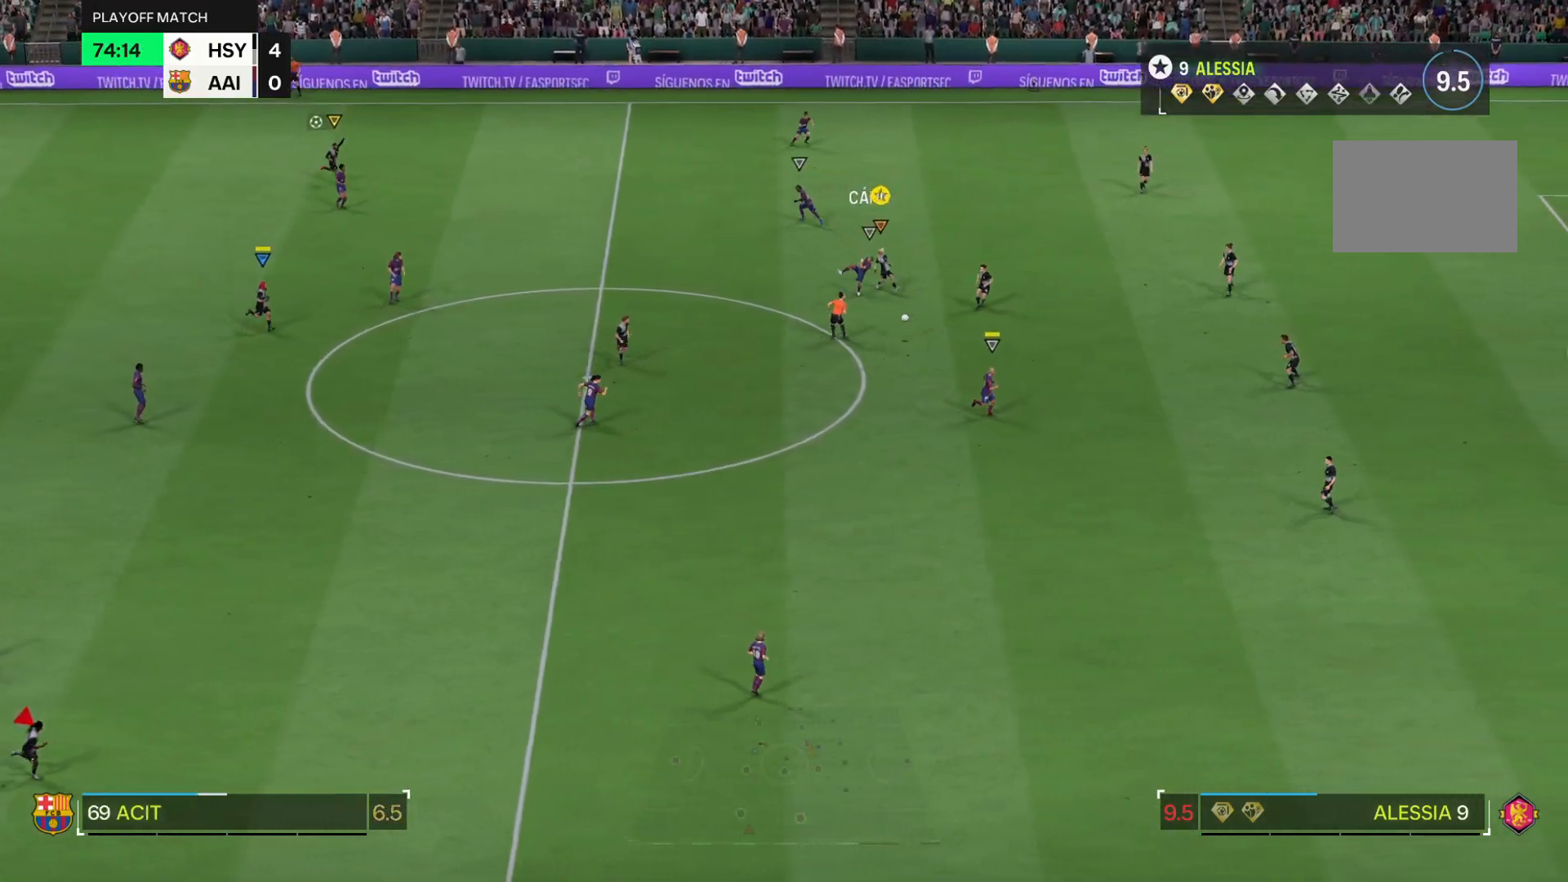
{"buttons": [], "left_stick": "center", "right_stick": "center", "events": [[67, "R2", "up"], [284, "L2", "down"], [368, "L2", "up"], [368, "left_stick", "center"]]}
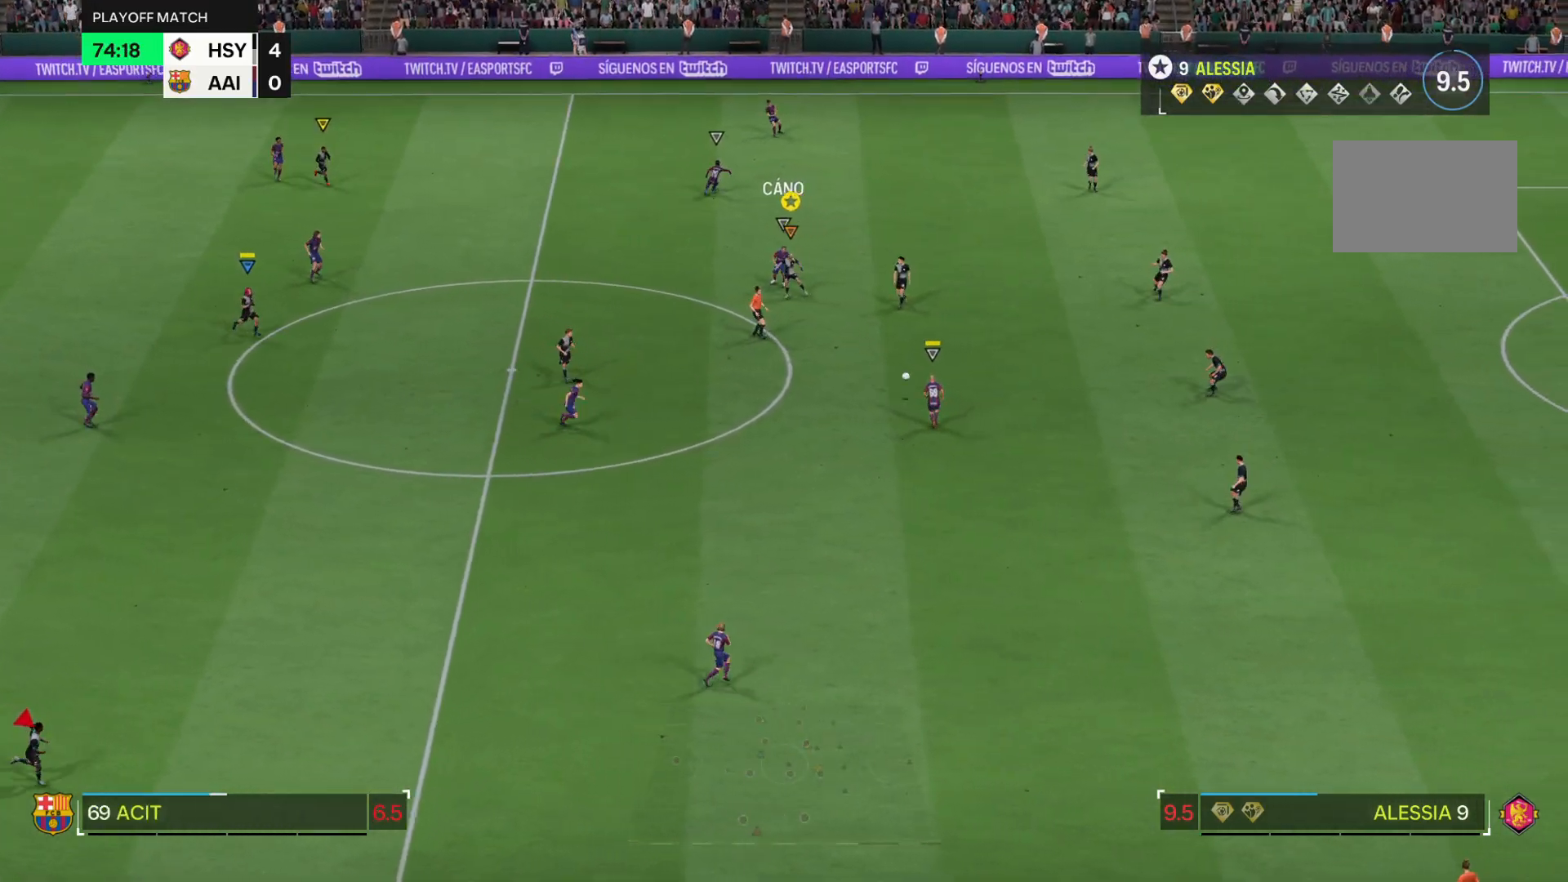
{"buttons": ["L2", "R2"], "left_stick": "right", "right_stick": "center", "events": [[50, "R2", "down"], [267, "left_stick", "down"], [334, "left_stick", "down-right"], [384, "L2", "down"], [500, "left_stick", "right"]]}
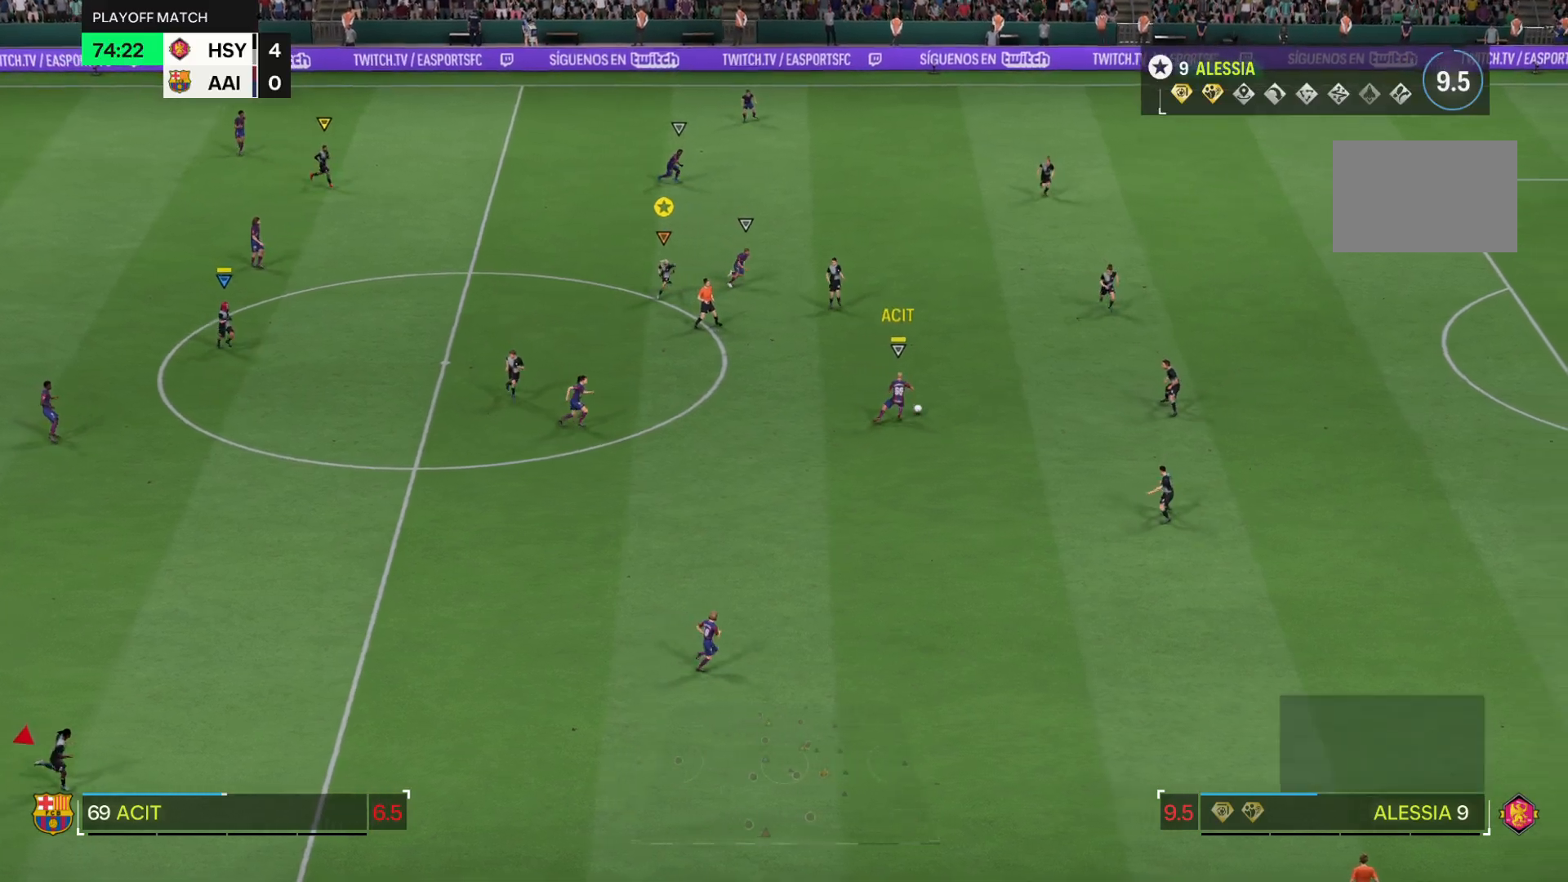
{"buttons": ["R2"], "left_stick": "right", "right_stick": "center", "events": [[267, "L2", "up"]]}